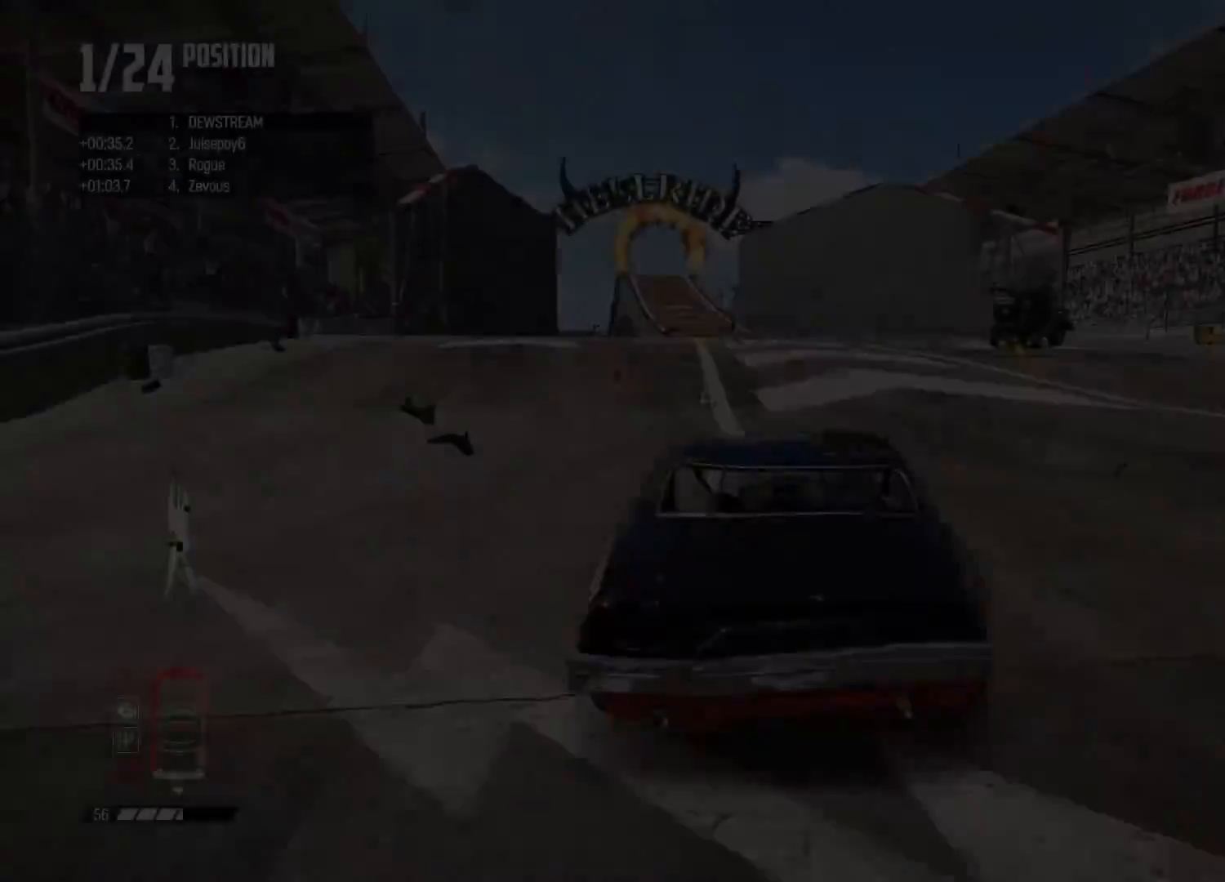
Gameplay with a controller (Xbox layout); each line is a JSON object with the inputs held at the frame after it. "events" lists button and stick changes between this image and that frame as [ms after this image, input, new state], when the widget could be followed in between.
{"buttons": ["R2"], "left_stick": "up-left", "right_stick": "down", "events": [[83, "X", "up"], [467, "left_stick", "up-left"], [500, "right_stick", "down"]]}
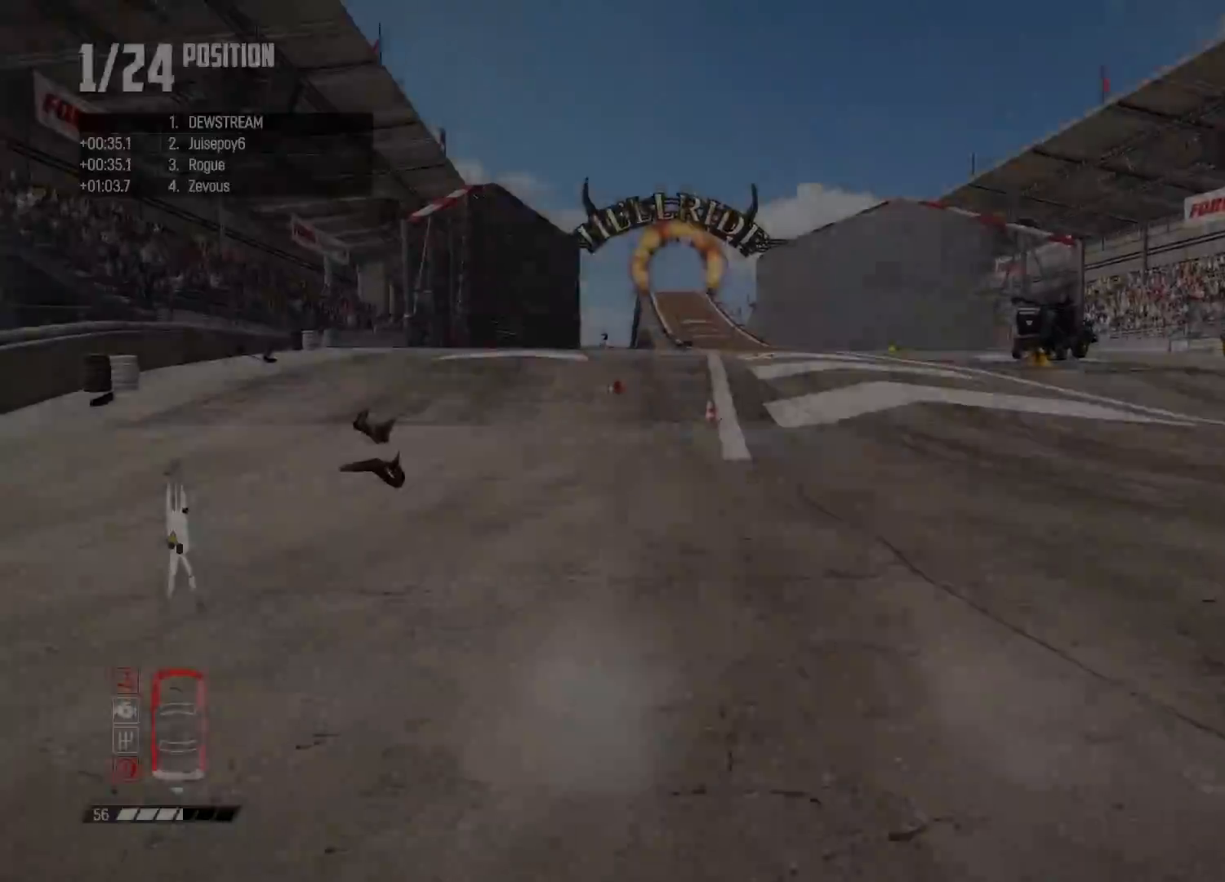
{"buttons": ["R2"], "left_stick": "center", "right_stick": "down", "events": [[100, "left_stick", "center"]]}
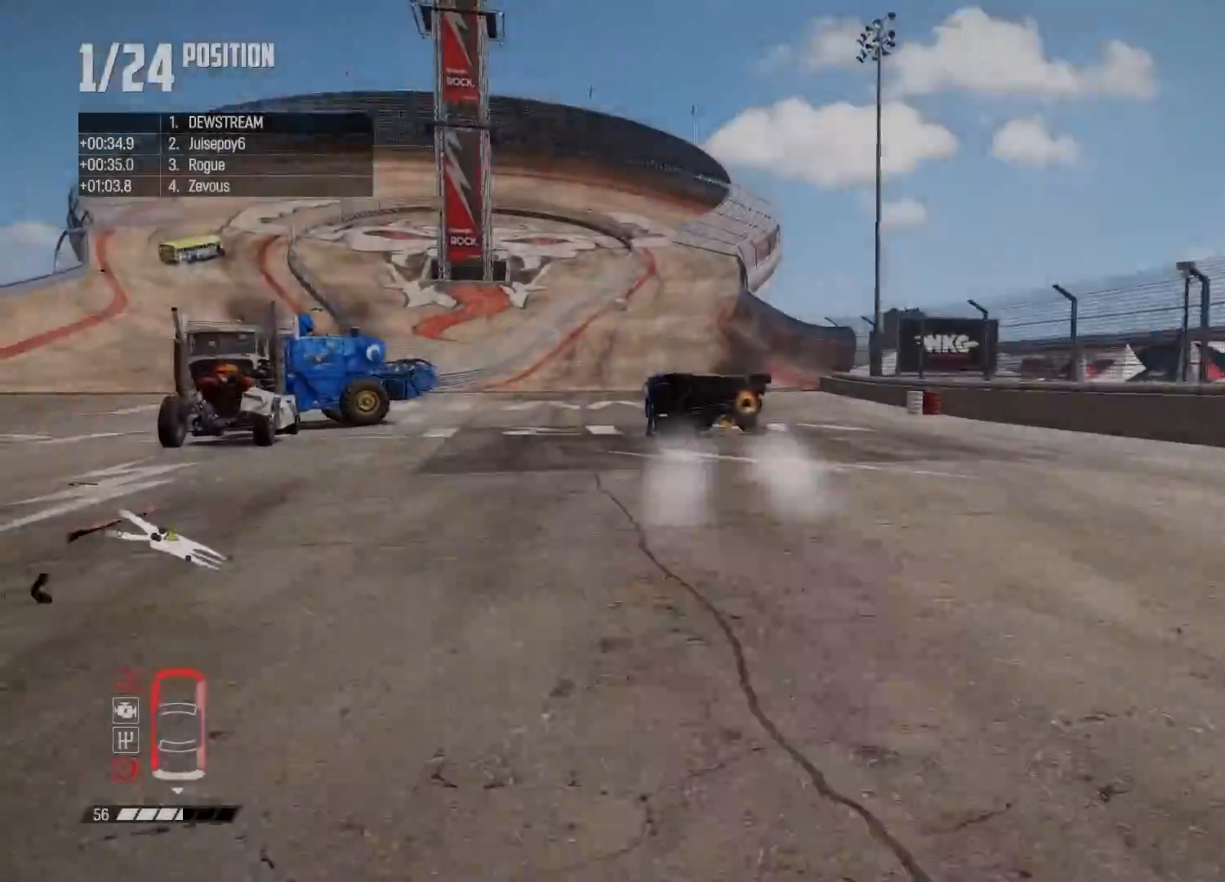
{"buttons": ["R2"], "left_stick": "center", "right_stick": "down", "events": []}
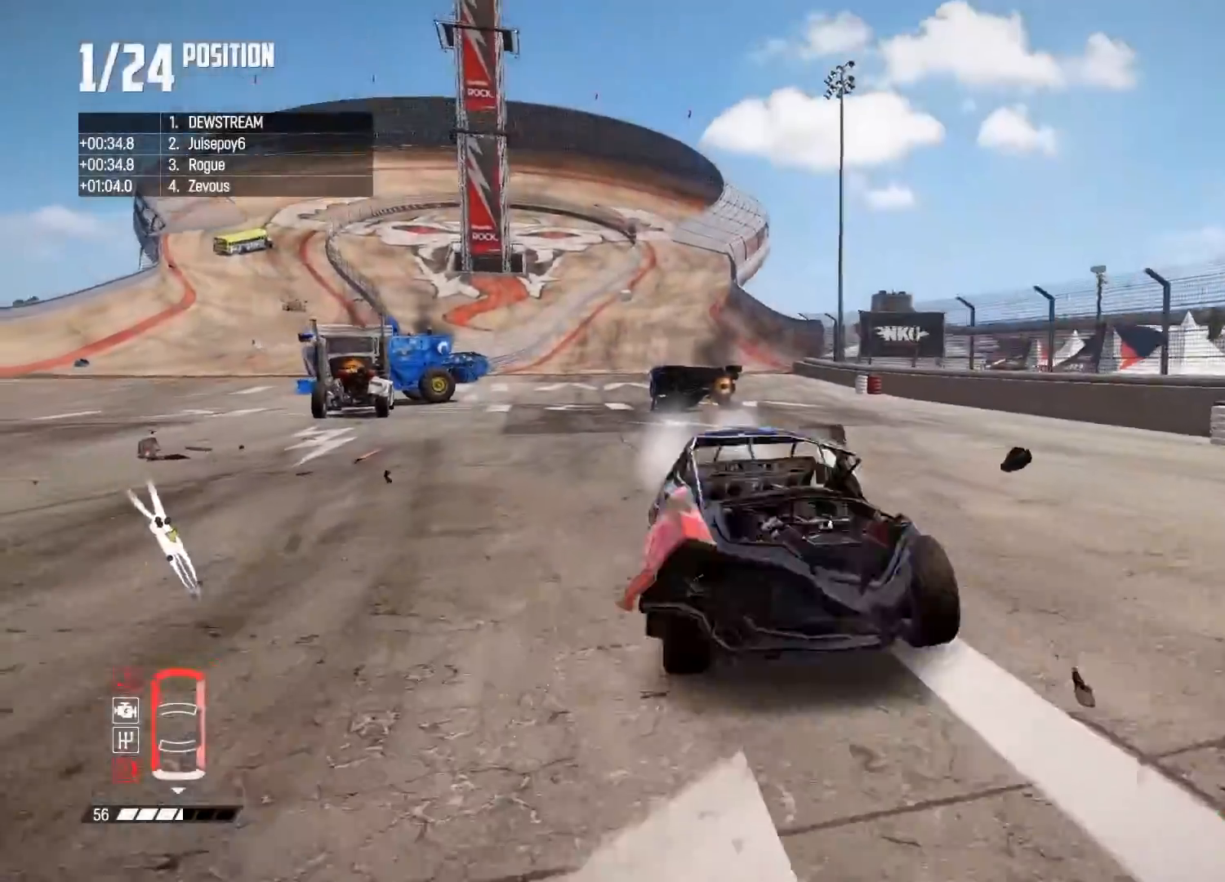
{"buttons": ["R2"], "left_stick": "up-left", "right_stick": "center", "events": [[33, "right_stick", "center"], [483, "left_stick", "up-left"]]}
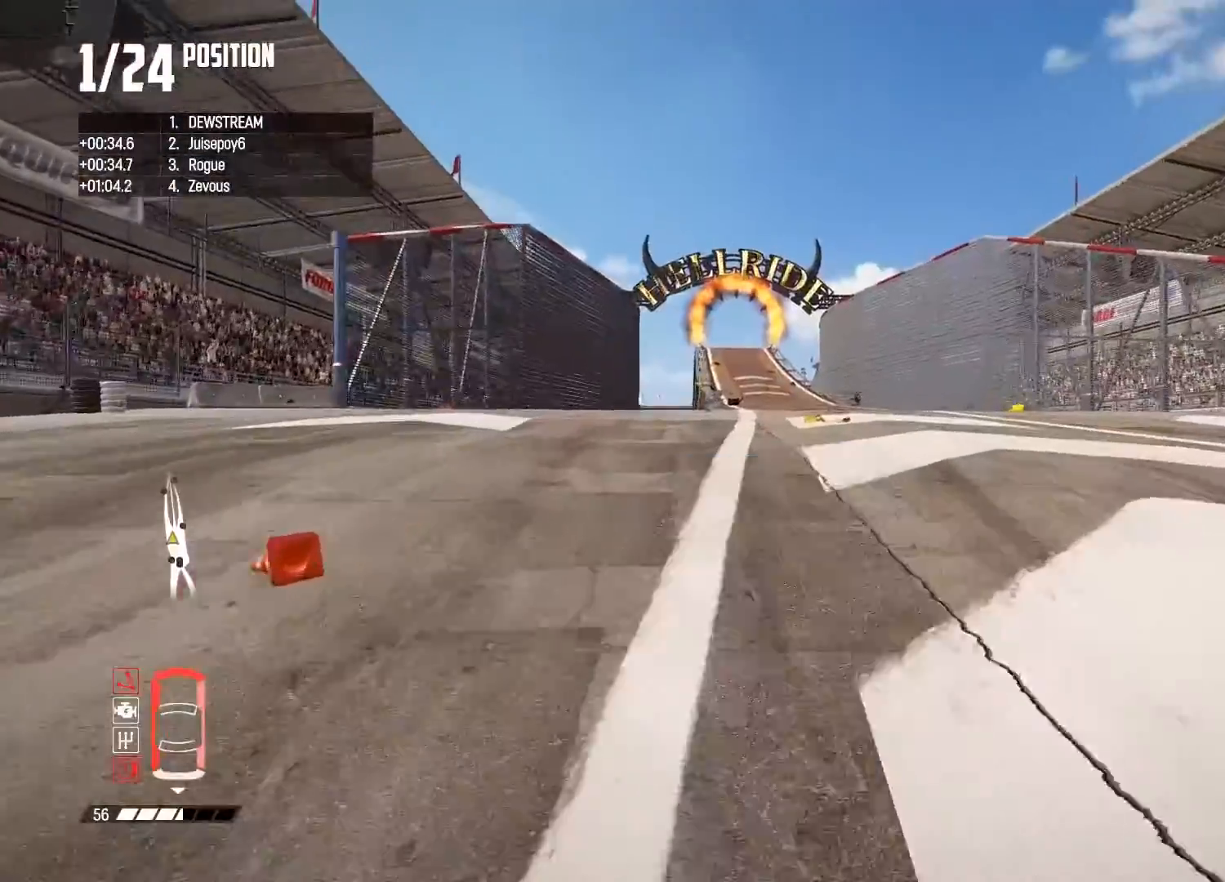
{"buttons": ["R2"], "left_stick": "center", "right_stick": "down", "events": [[133, "left_stick", "center"], [200, "right_stick", "down"]]}
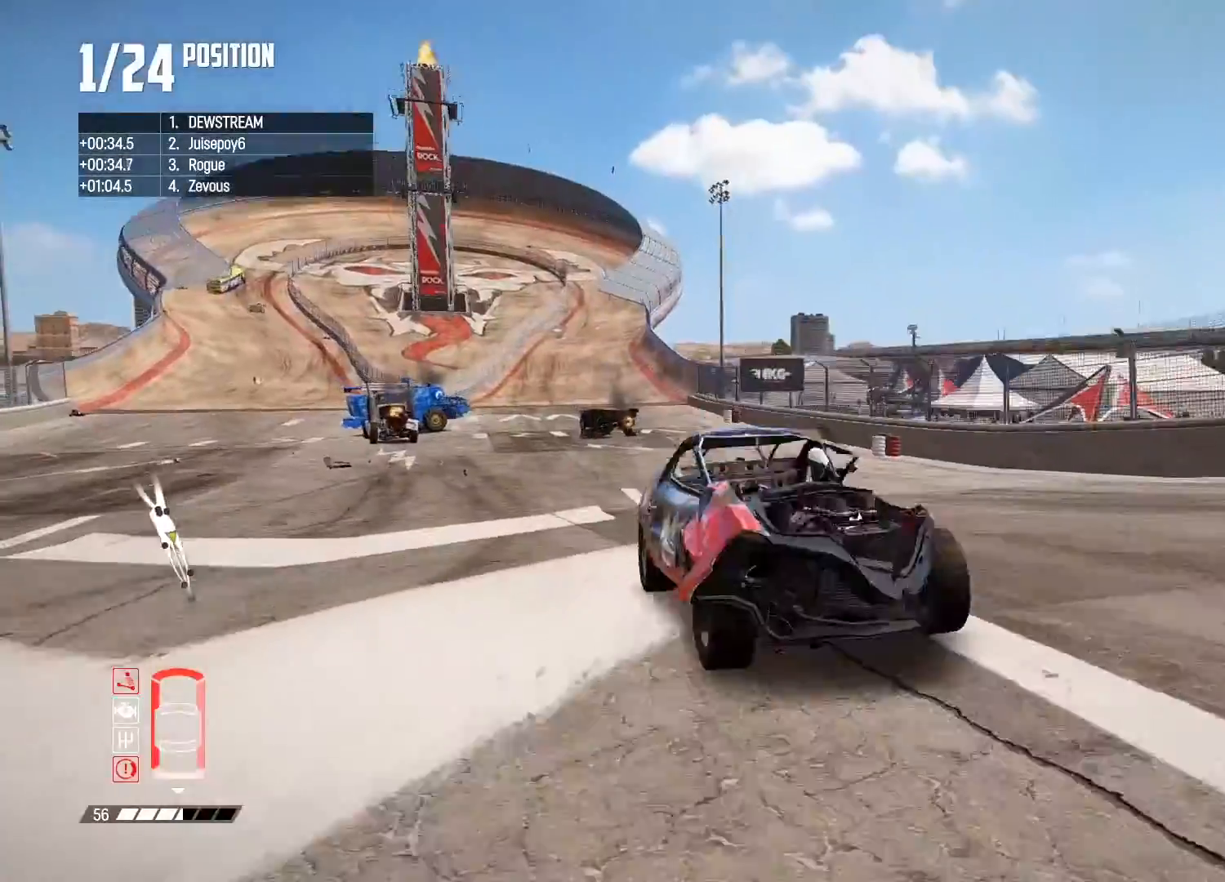
{"buttons": ["R2"], "left_stick": "right", "right_stick": "down", "events": [[67, "left_stick", "right"]]}
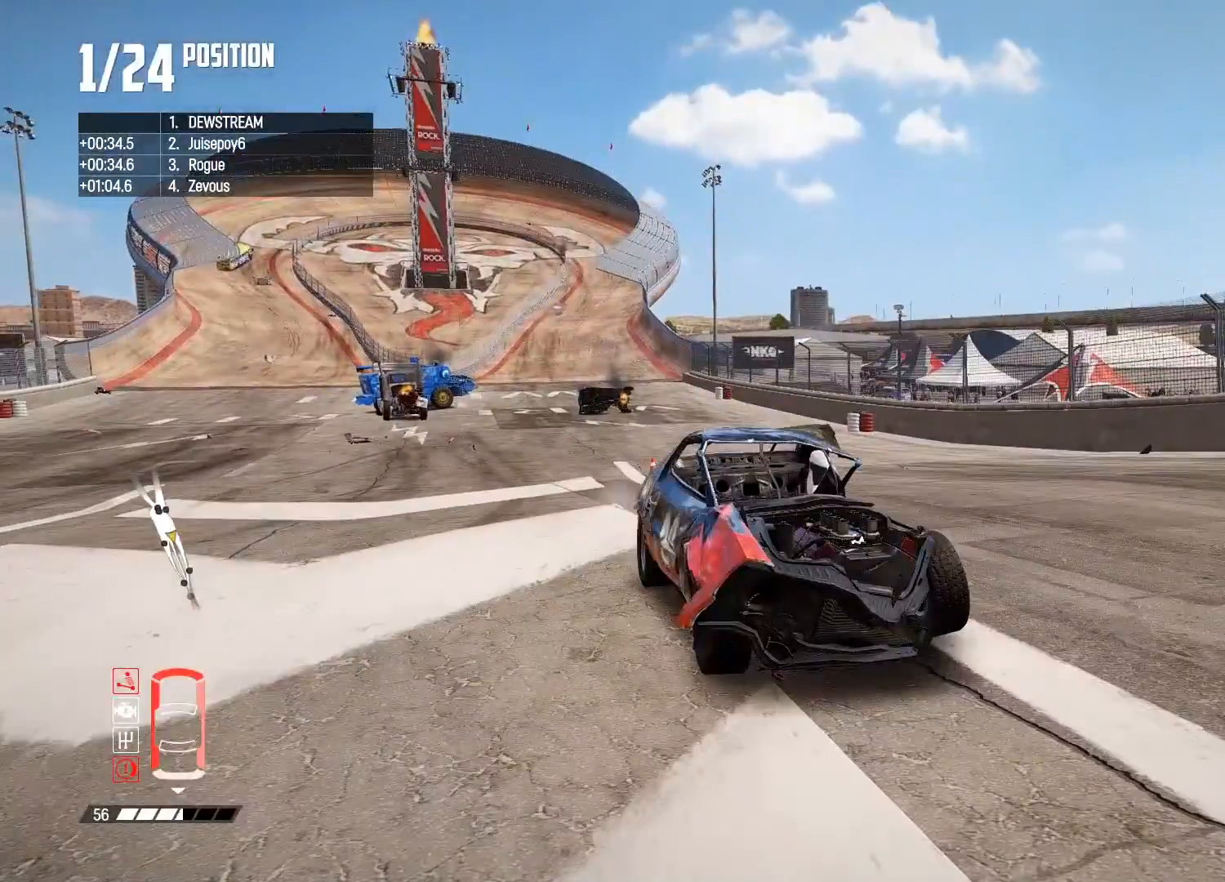
{"buttons": ["R2"], "left_stick": "right", "right_stick": "down", "events": []}
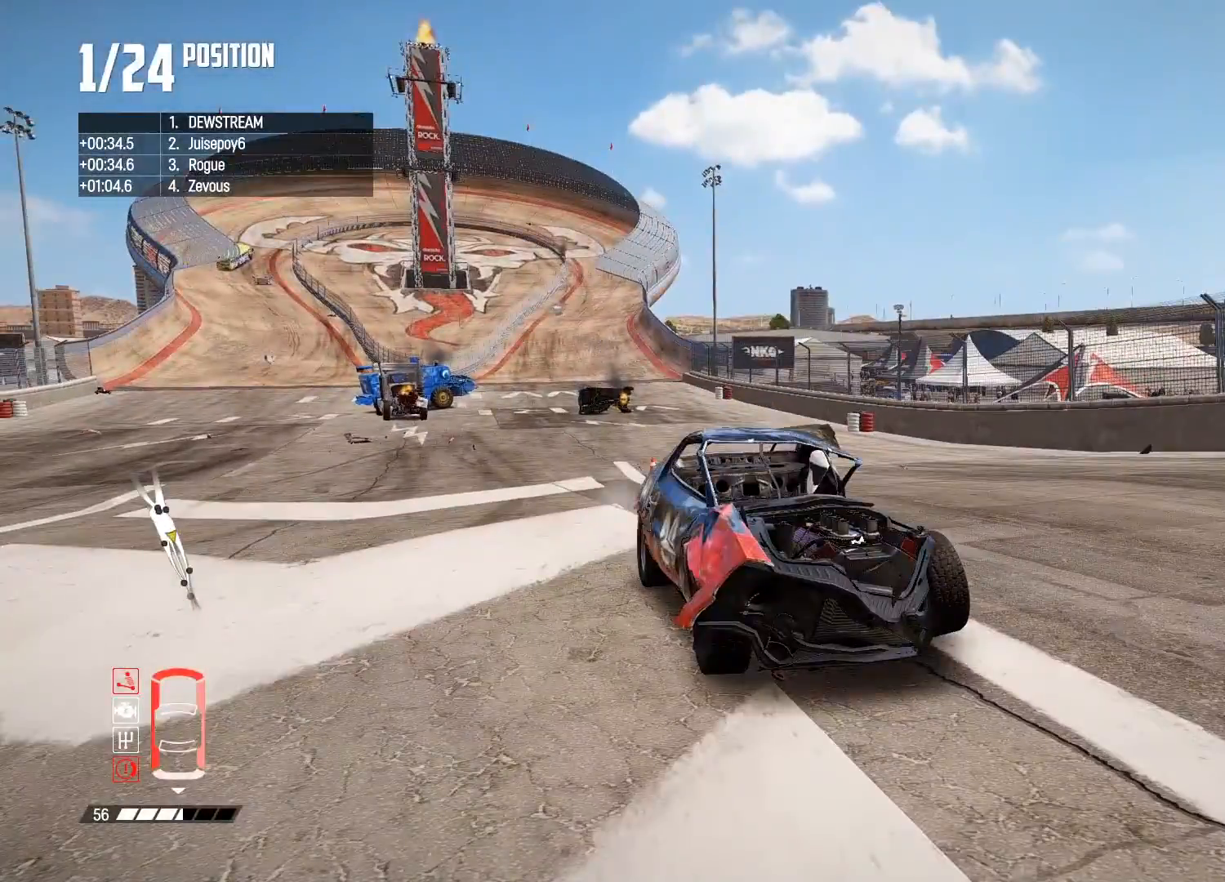
{"buttons": ["R2"], "left_stick": "right", "right_stick": "center", "events": [[233, "left_stick", "center"], [233, "right_stick", "center"], [433, "left_stick", "right"]]}
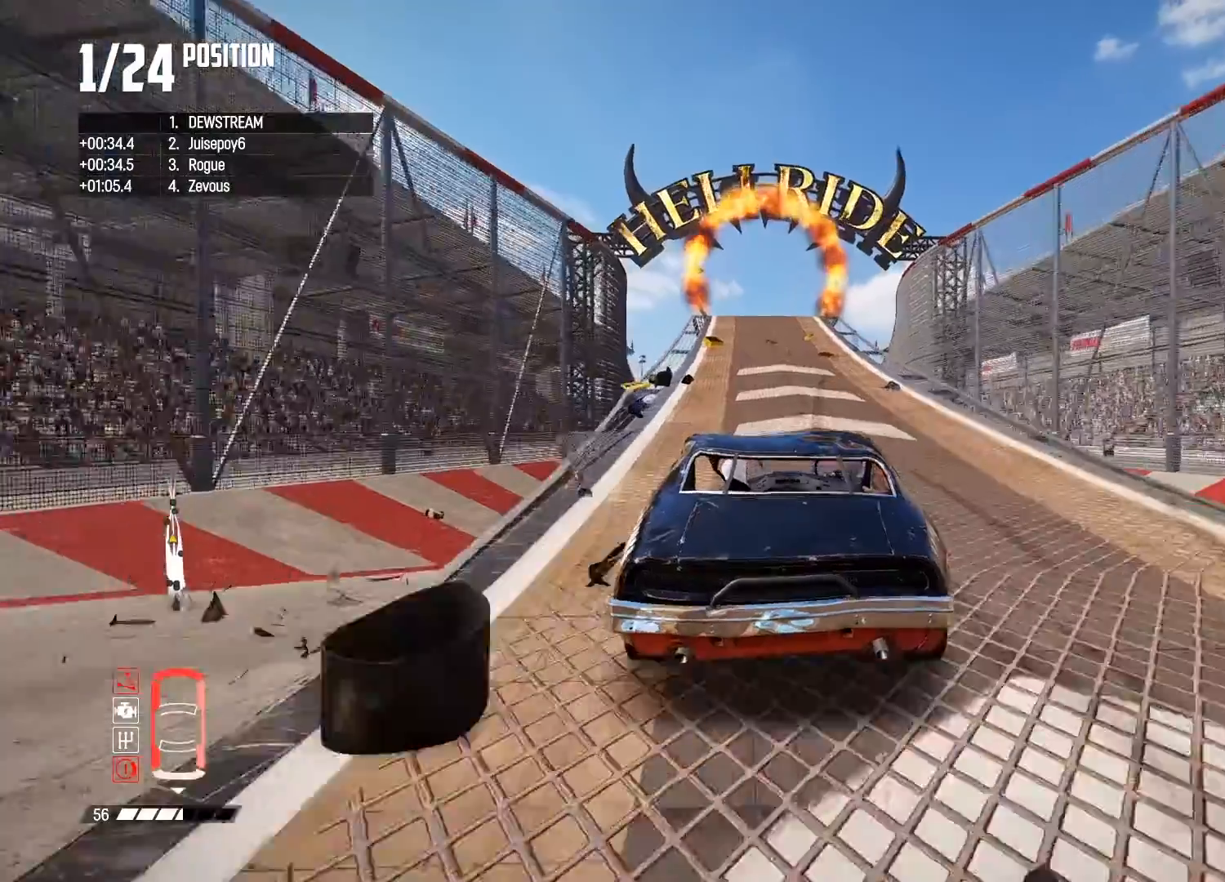
{"buttons": ["R2"], "left_stick": "center", "right_stick": "center", "events": [[17, "left_stick", "center"], [350, "left_stick", "left"], [483, "left_stick", "center"]]}
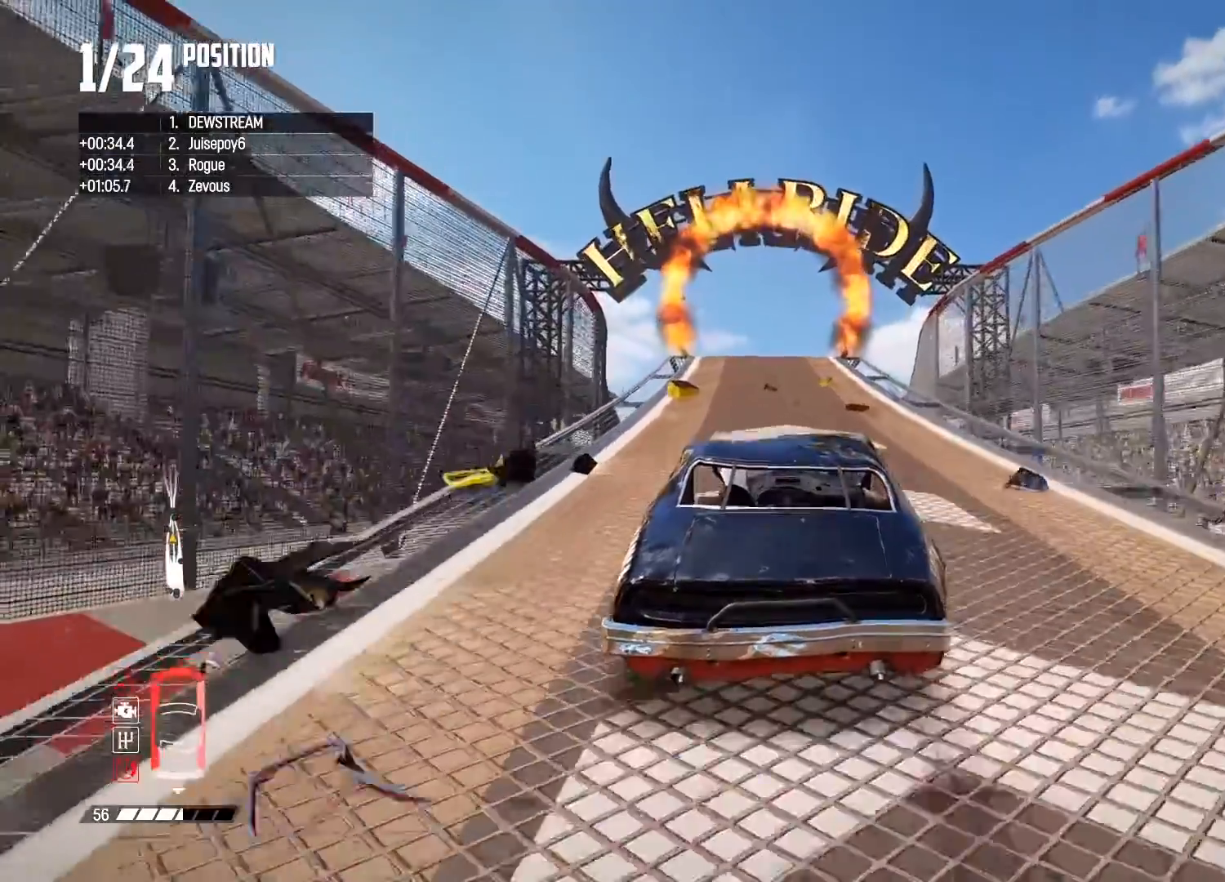
{"buttons": ["R2"], "left_stick": "left", "right_stick": "center", "events": [[500, "left_stick", "left"]]}
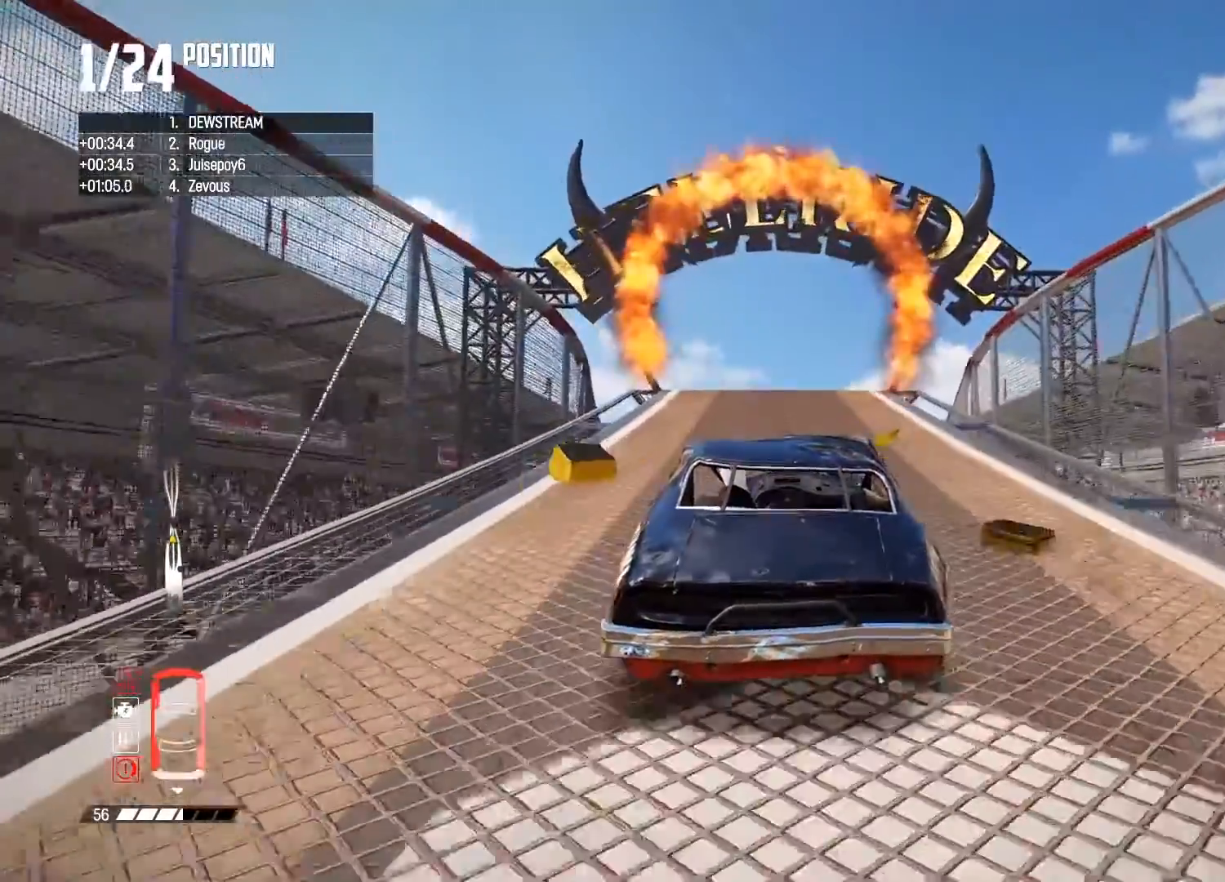
{"buttons": ["R2"], "left_stick": "center", "right_stick": "center", "events": [[150, "left_stick", "center"]]}
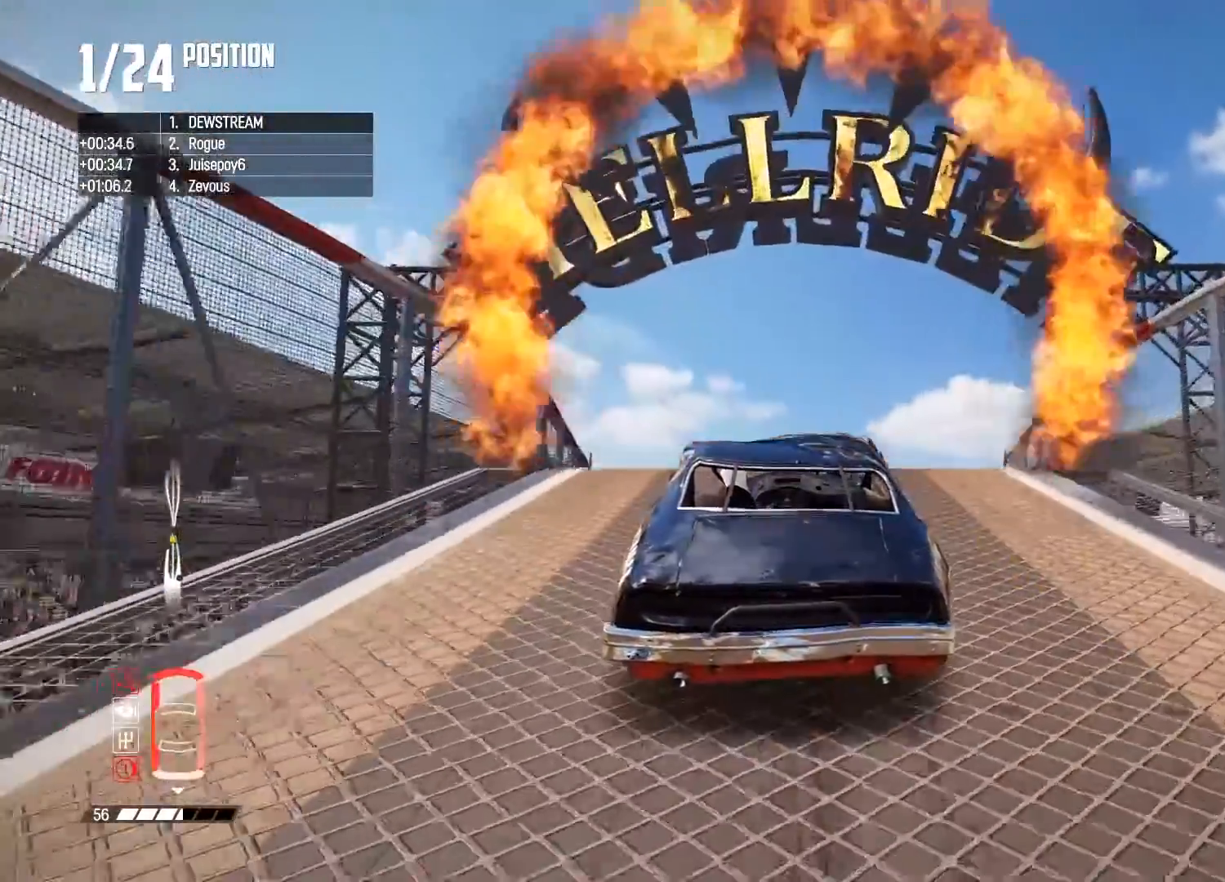
{"buttons": ["R2"], "left_stick": "center", "right_stick": "center", "events": []}
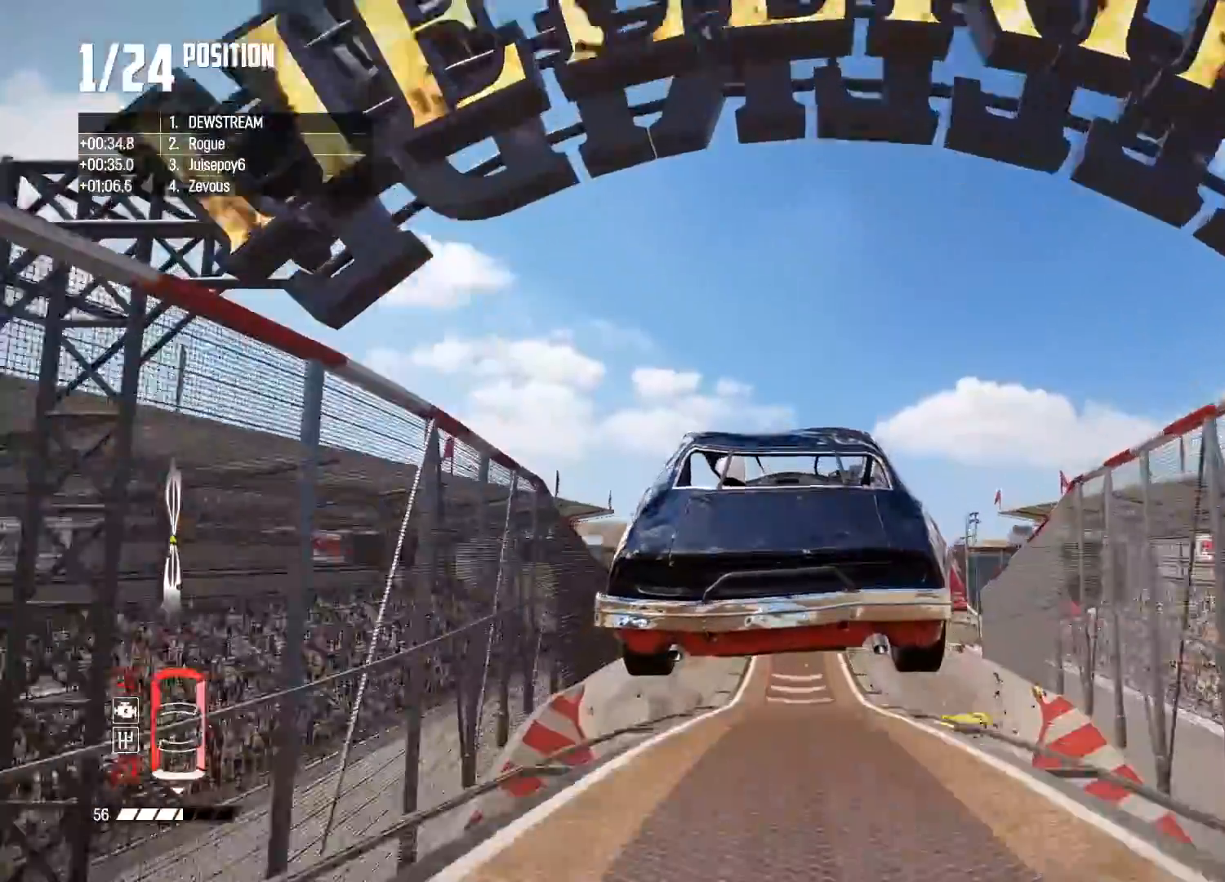
{"buttons": ["R2"], "left_stick": "center", "right_stick": "center", "events": []}
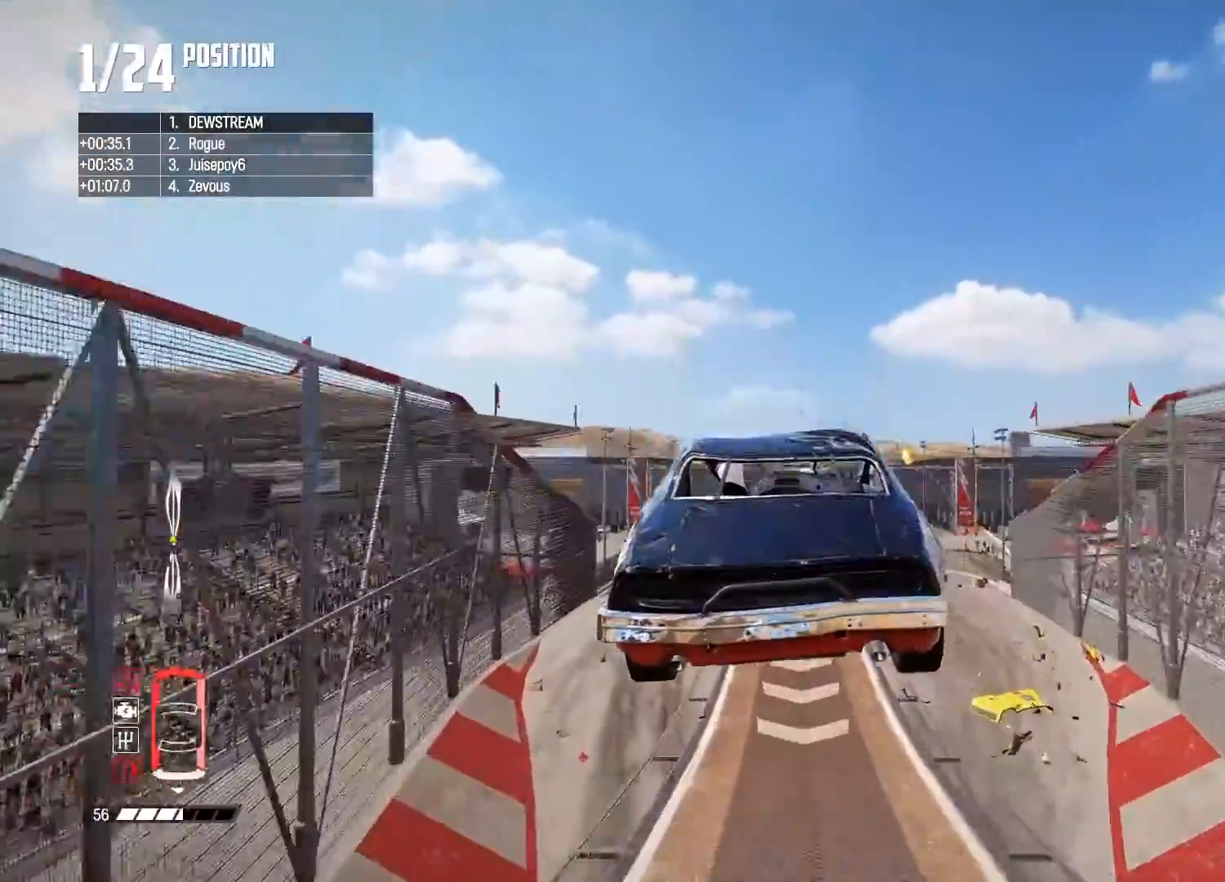
{"buttons": ["R2"], "left_stick": "down-right", "right_stick": "center", "events": [[217, "left_stick", "down"], [283, "left_stick", "down-right"]]}
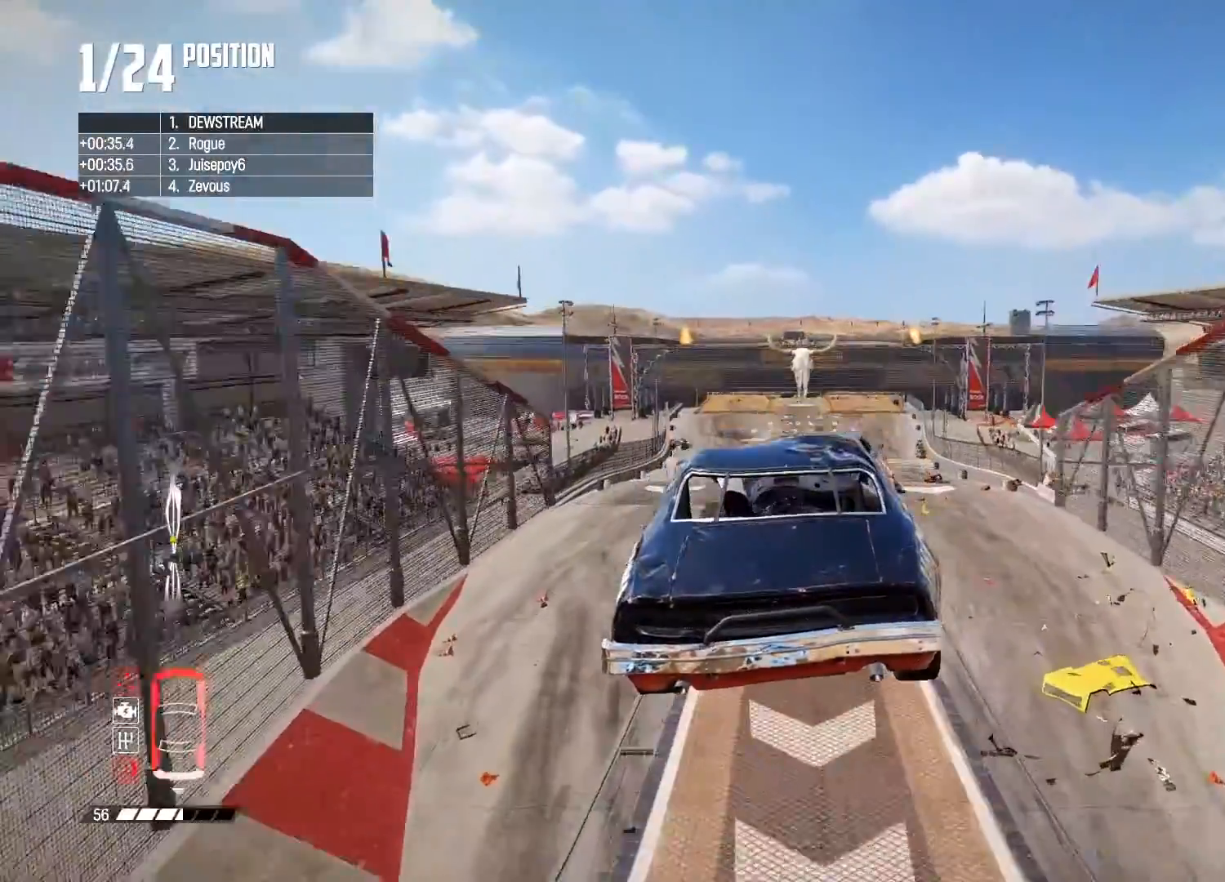
{"buttons": ["R2"], "left_stick": "center", "right_stick": "center", "events": [[150, "left_stick", "center"]]}
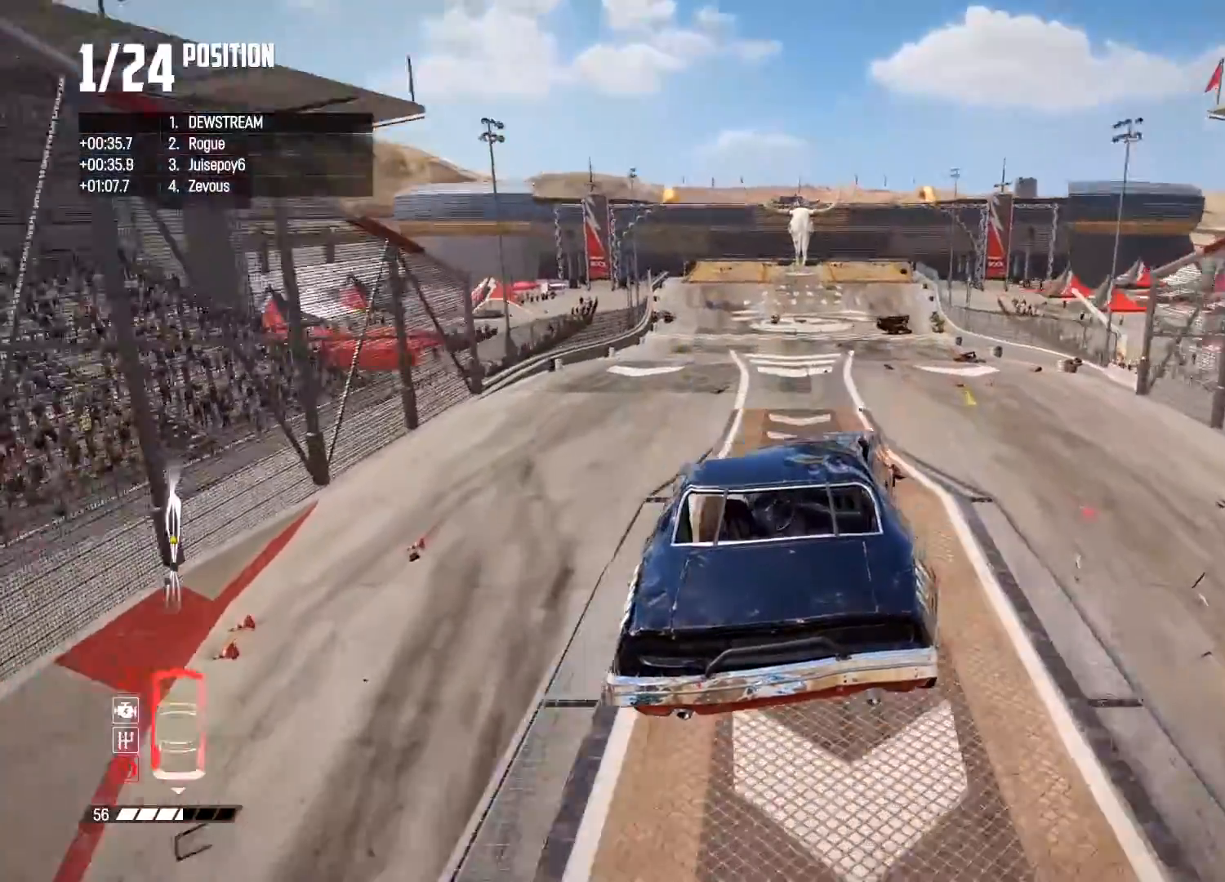
{"buttons": ["R2"], "left_stick": "center", "right_stick": "center", "events": []}
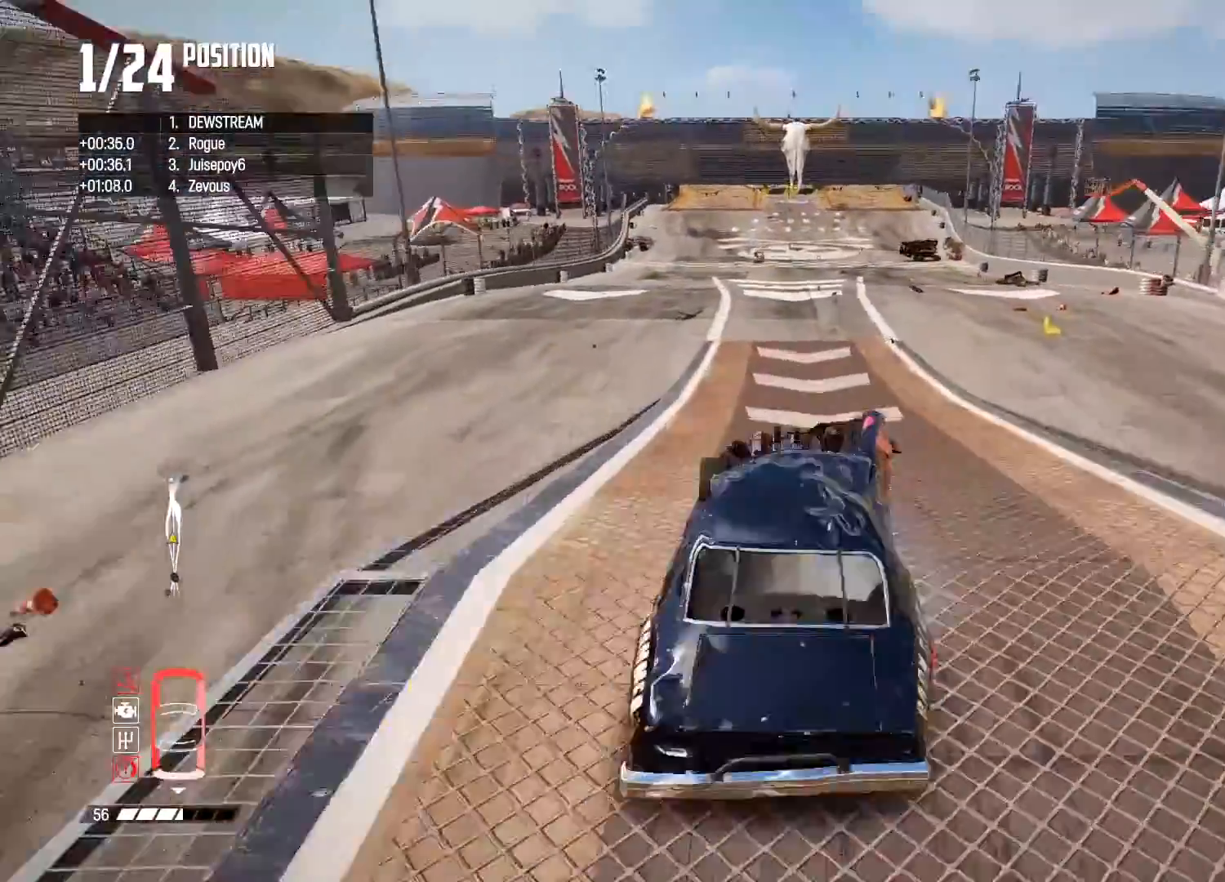
{"buttons": ["R2"], "left_stick": "center", "right_stick": "center", "events": []}
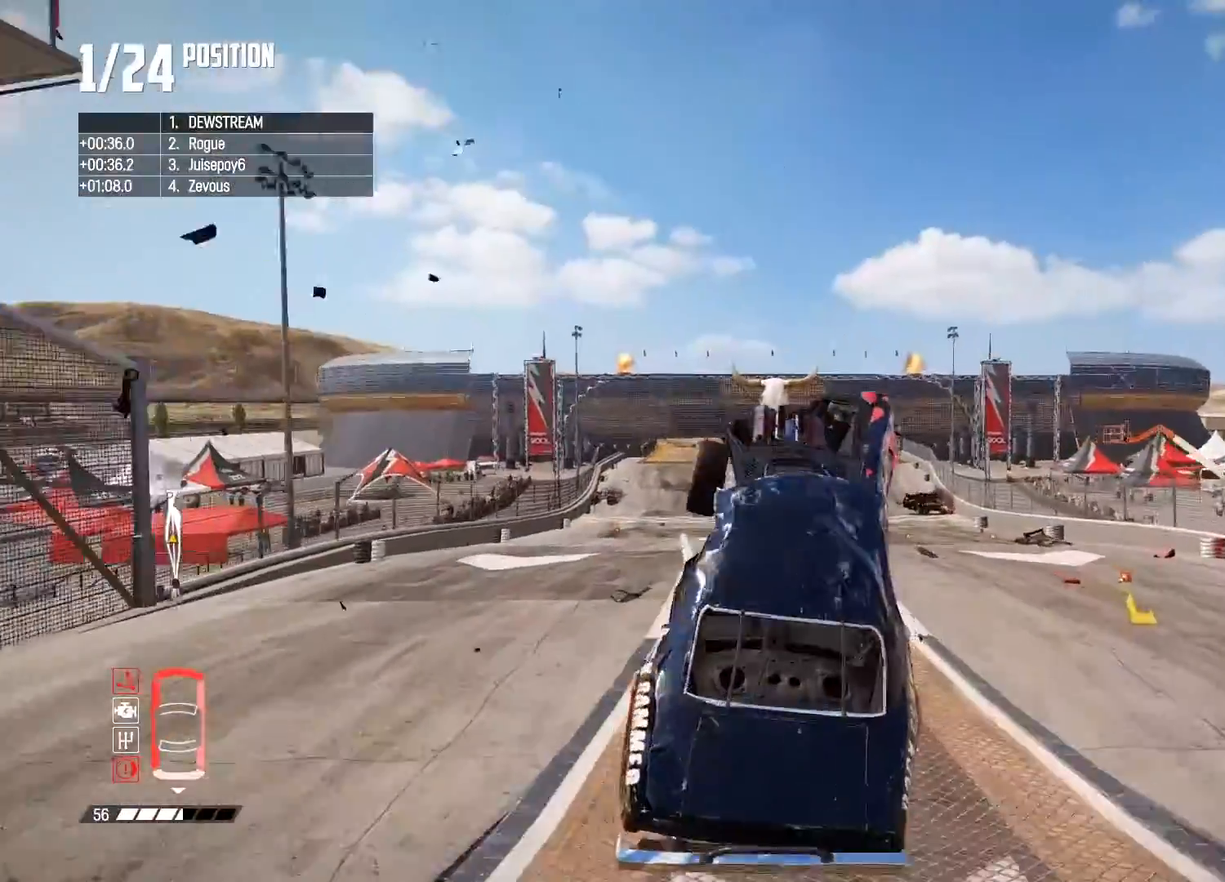
{"buttons": ["R2"], "left_stick": "center", "right_stick": "center", "events": []}
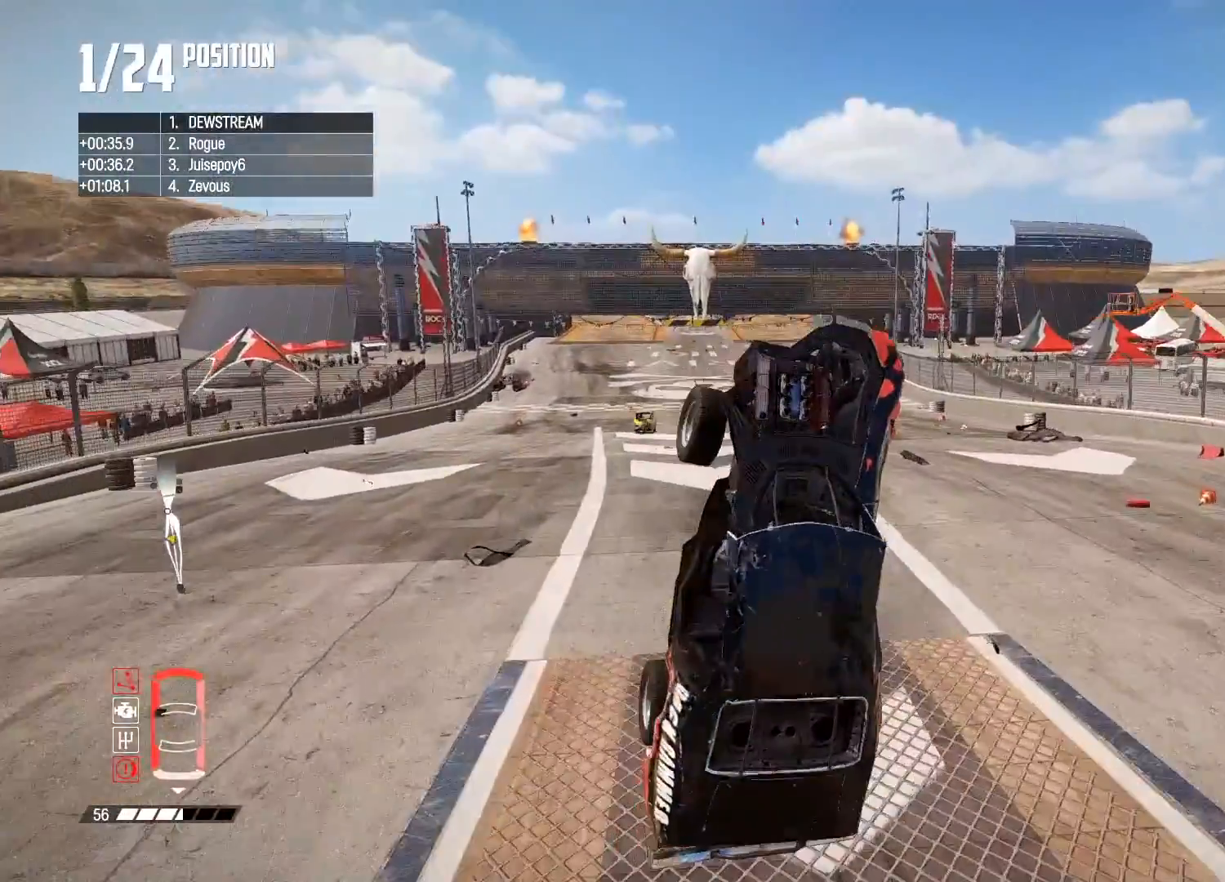
{"buttons": ["R2"], "left_stick": "center", "right_stick": "center", "events": []}
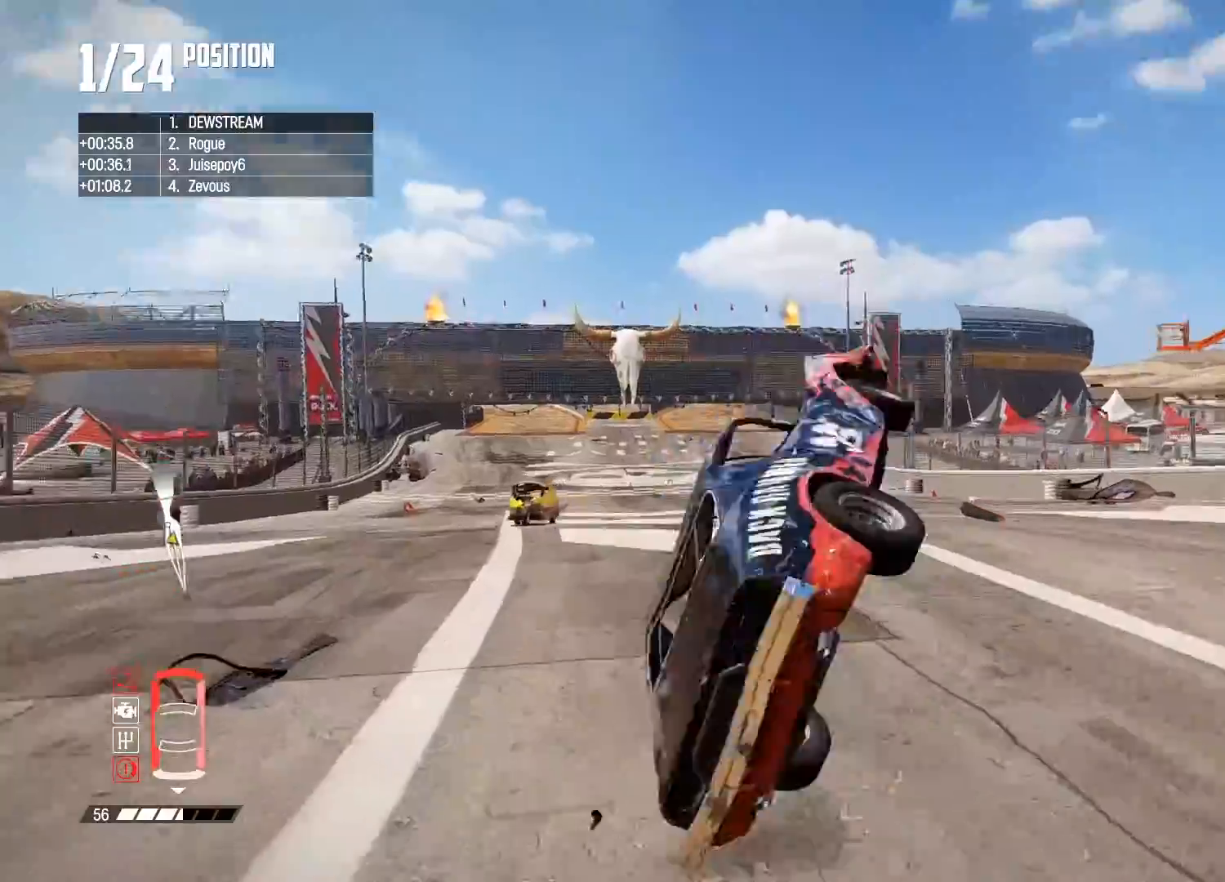
{"buttons": ["R2"], "left_stick": "center", "right_stick": "center", "events": []}
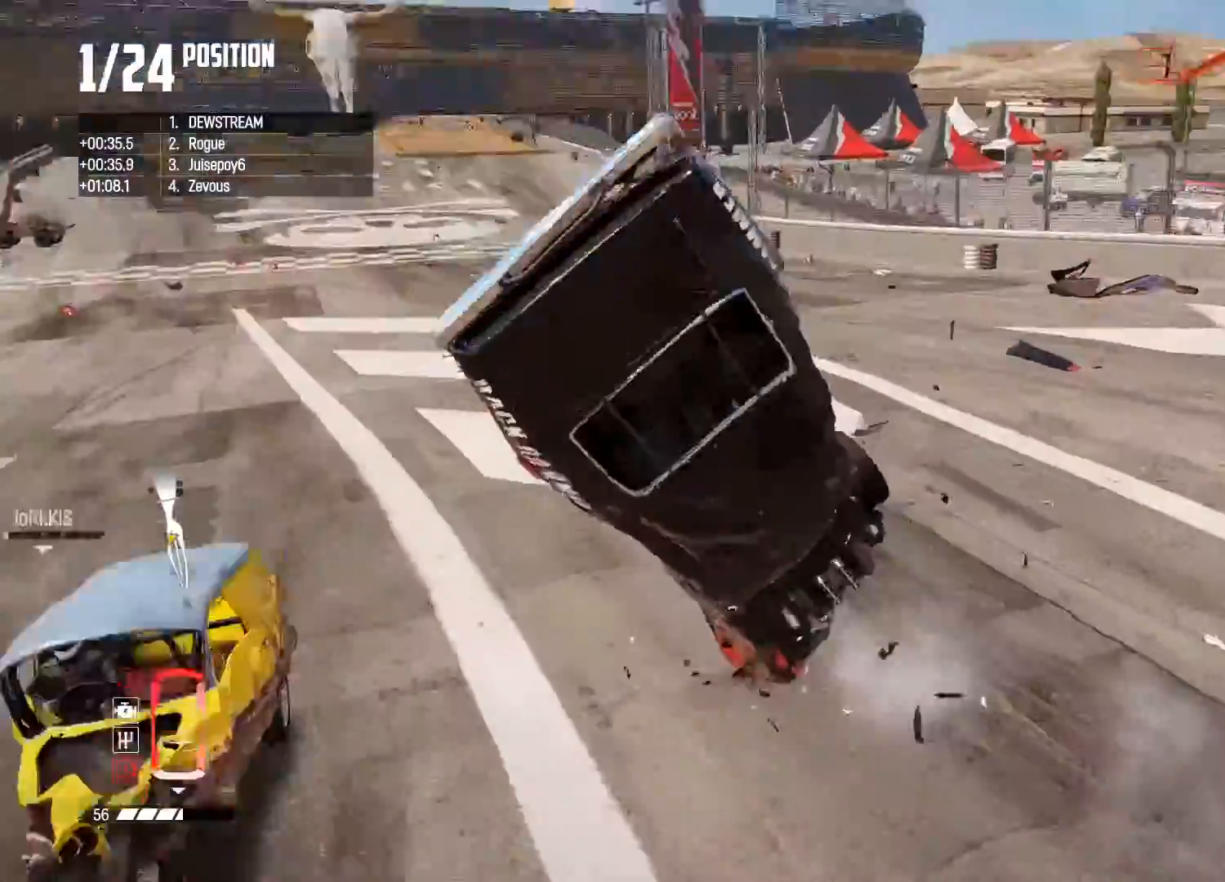
{"buttons": [], "left_stick": "right", "right_stick": "center", "events": [[200, "R2", "up"], [500, "left_stick", "right"]]}
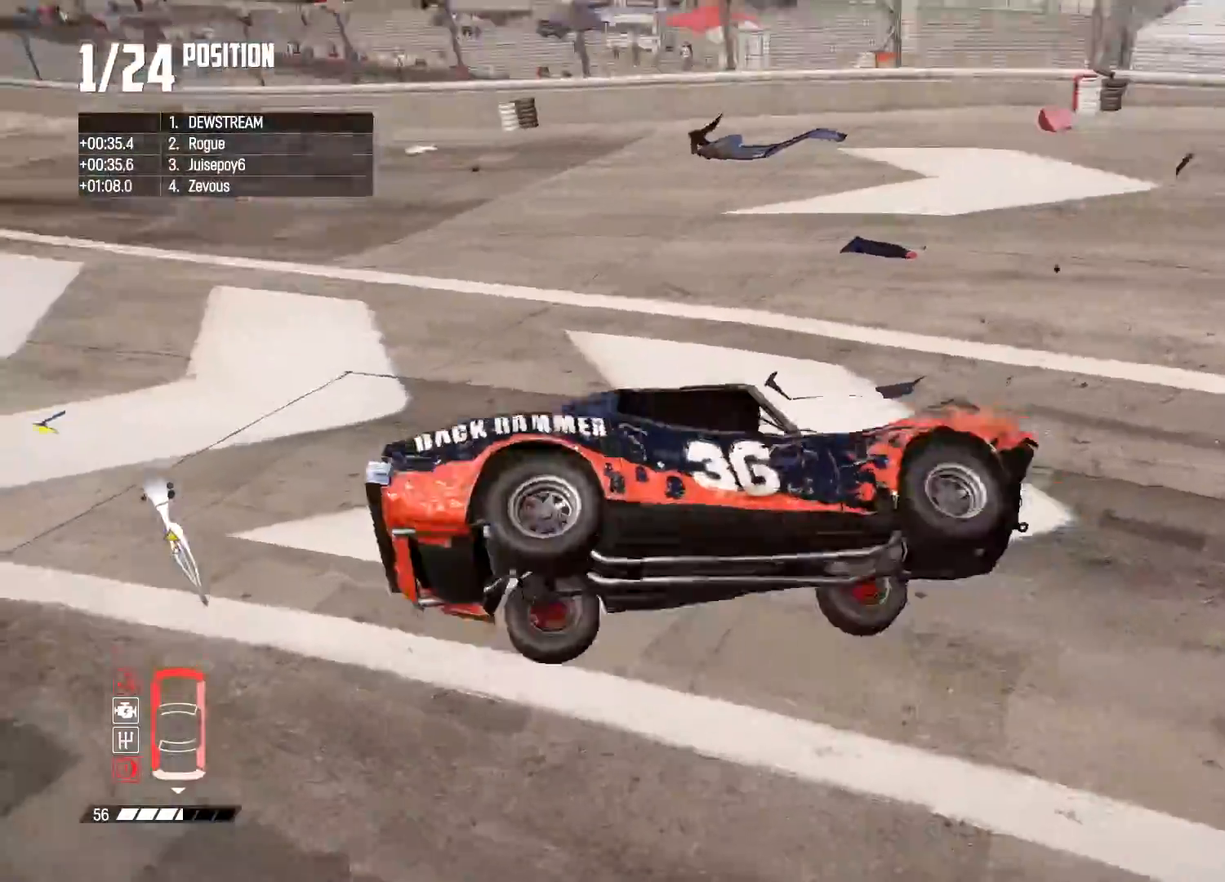
{"buttons": [], "left_stick": "center", "right_stick": "center", "events": [[367, "left_stick", "center"]]}
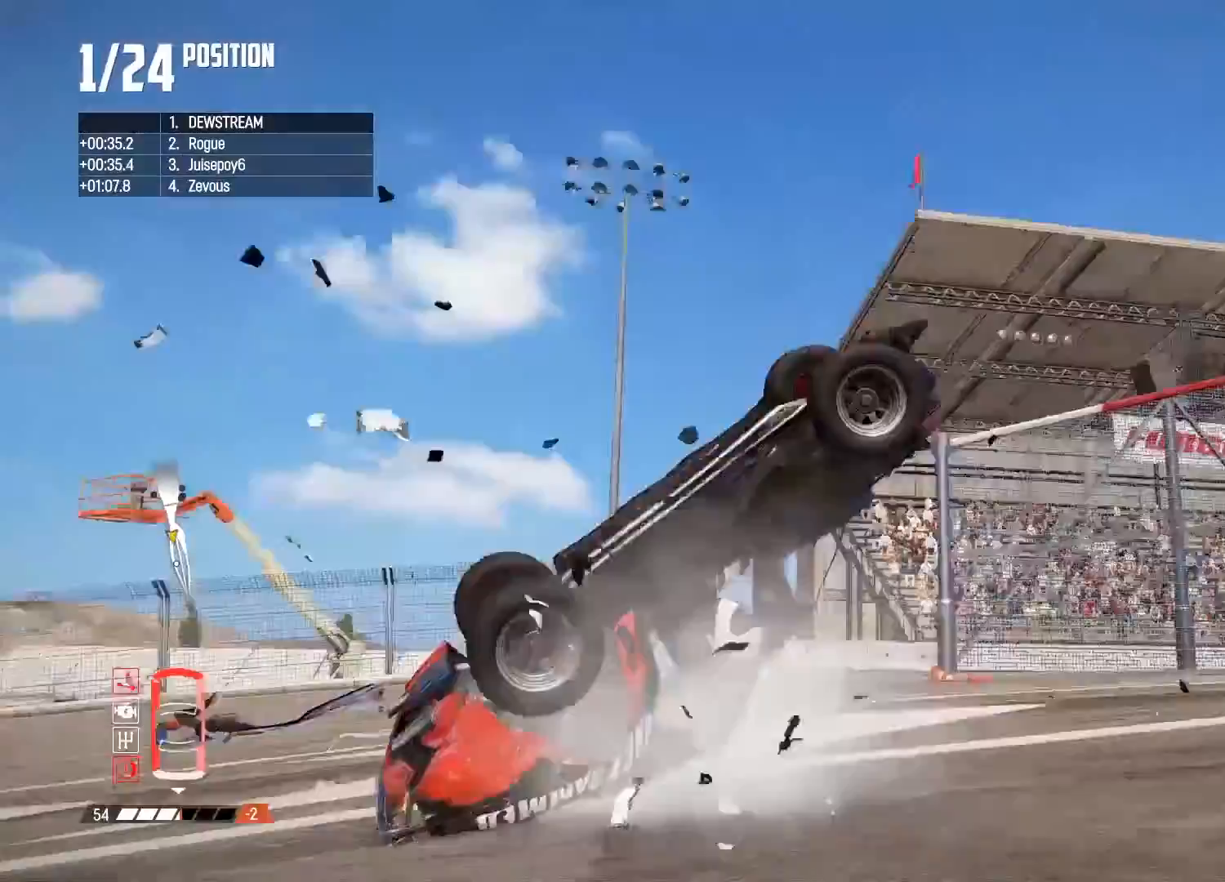
{"buttons": [], "left_stick": "up-right", "right_stick": "center", "events": [[367, "left_stick", "up-right"]]}
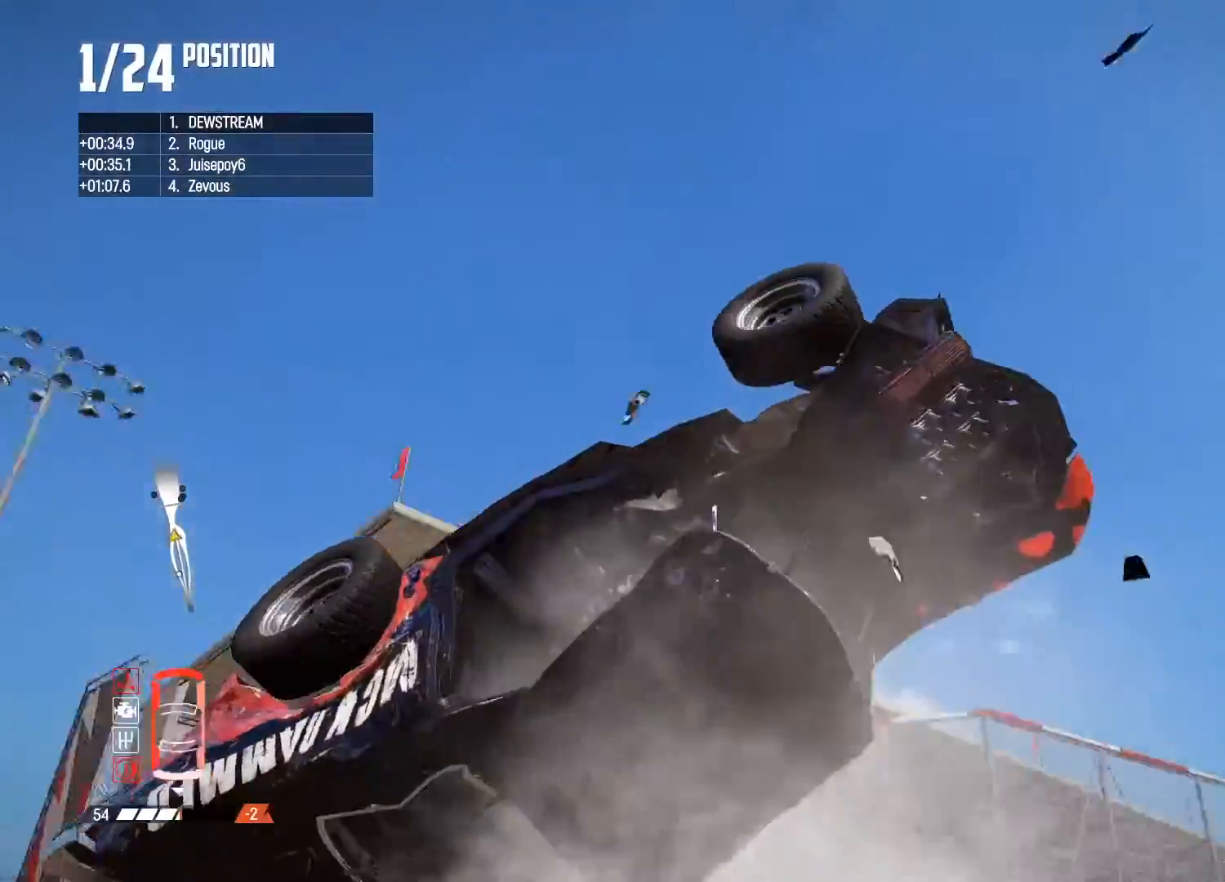
{"buttons": ["R2"], "left_stick": "right", "right_stick": "center", "events": [[150, "R2", "down"], [400, "left_stick", "right"]]}
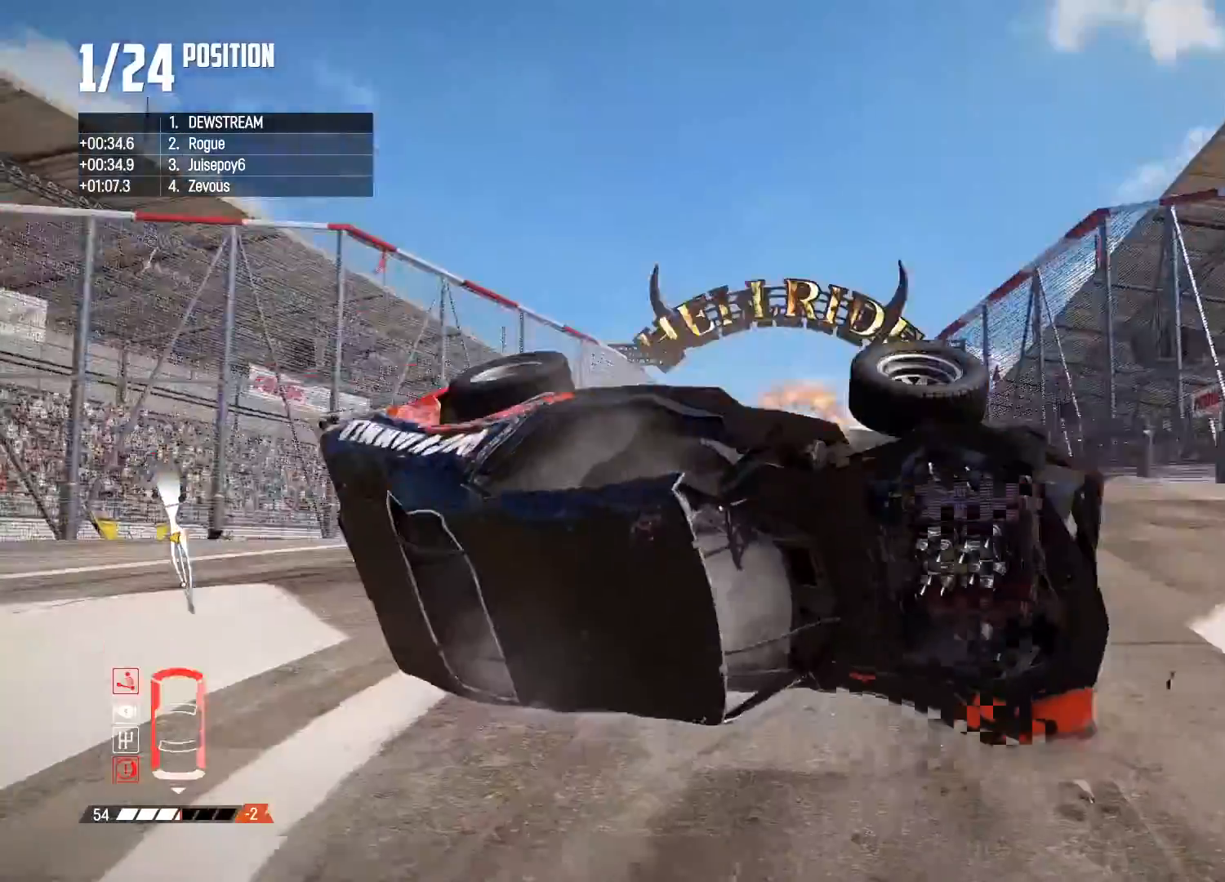
{"buttons": ["R2"], "left_stick": "right", "right_stick": "center", "events": []}
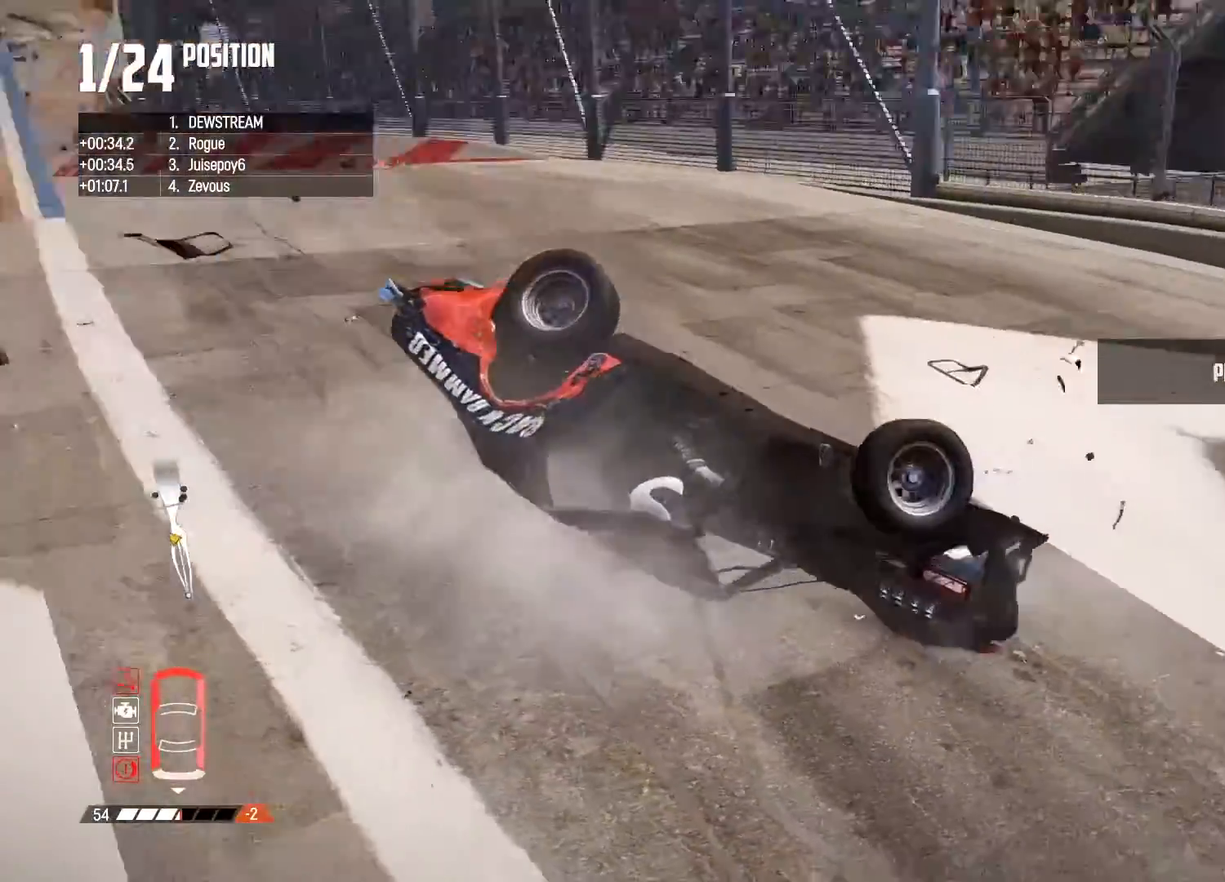
{"buttons": ["R2"], "left_stick": "left", "right_stick": "center", "events": [[117, "R2", "up"], [367, "left_stick", "center"], [450, "left_stick", "left"], [483, "R2", "down"]]}
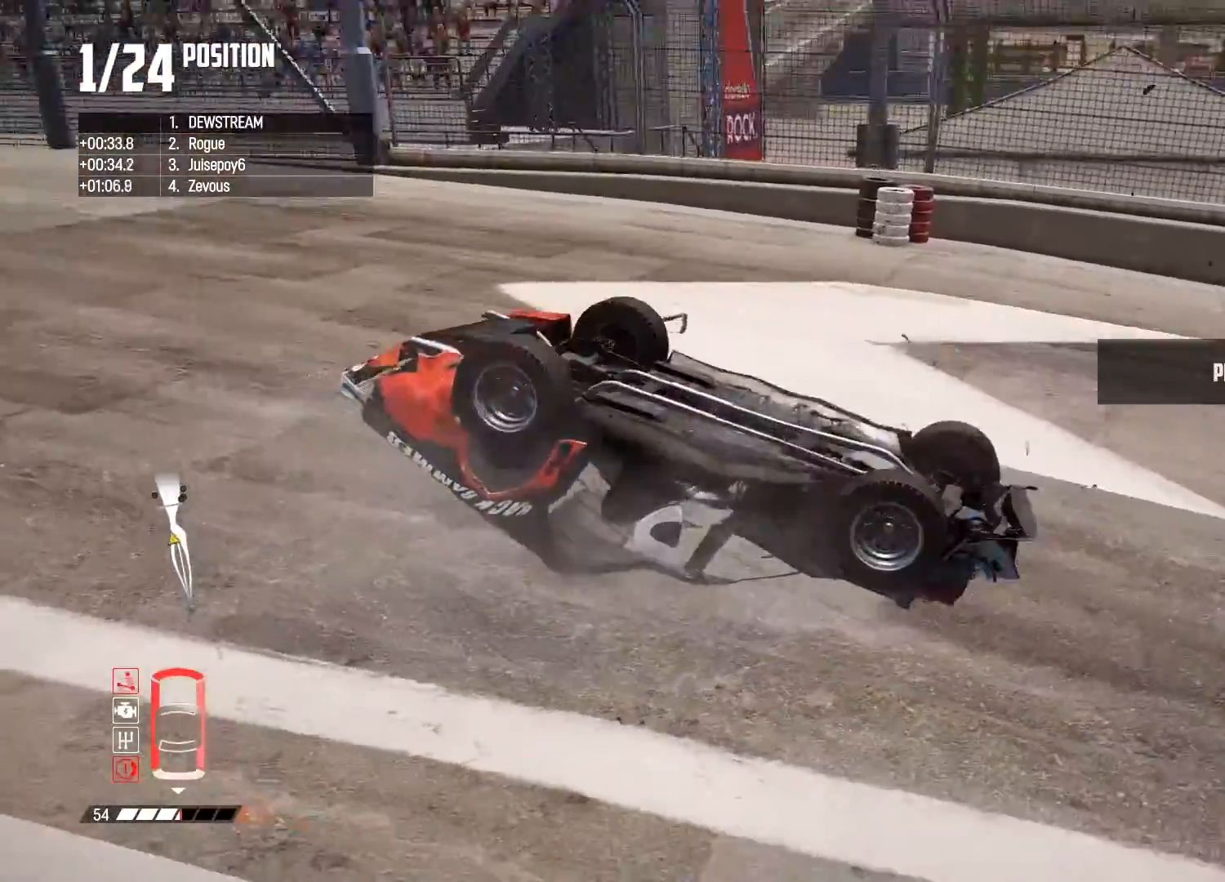
{"buttons": ["R2"], "left_stick": "left", "right_stick": "center", "events": []}
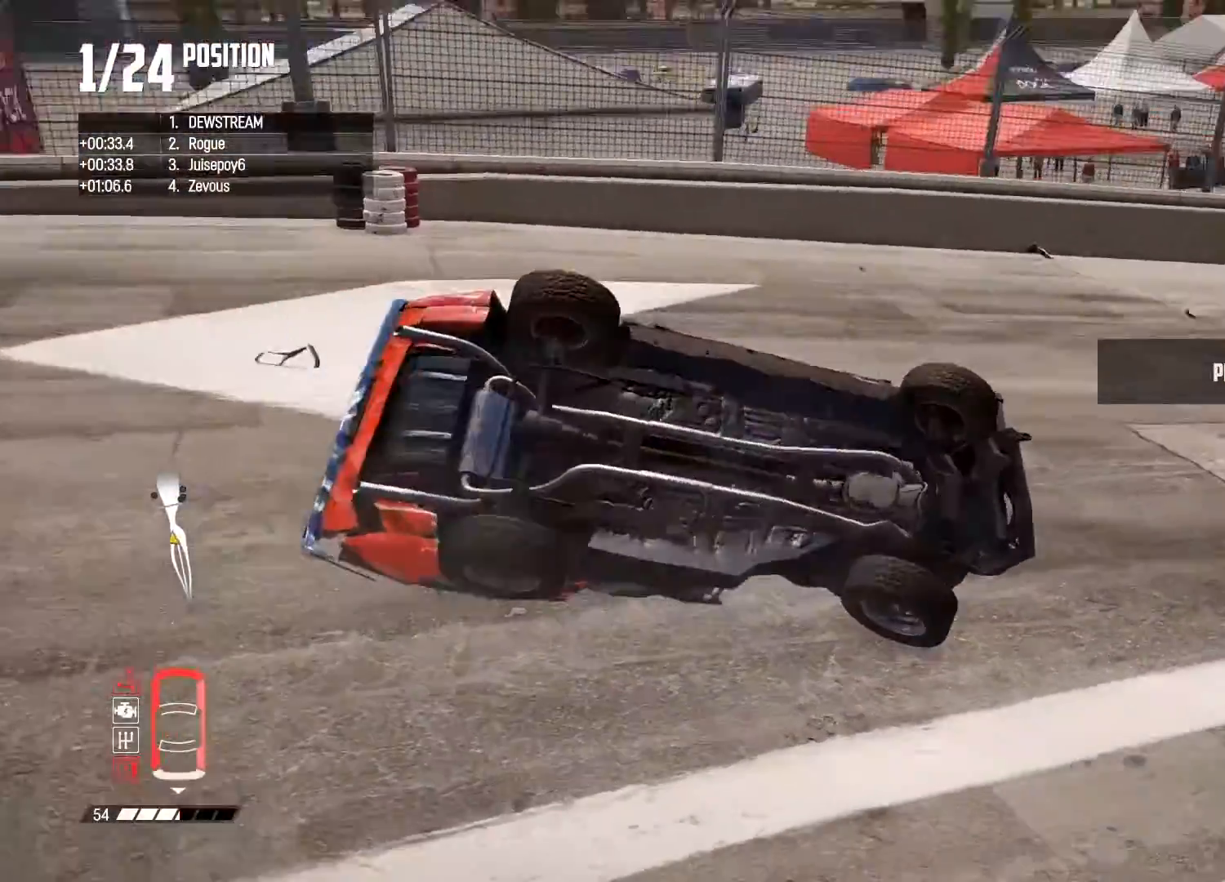
{"buttons": ["R2"], "left_stick": "left", "right_stick": "center", "events": []}
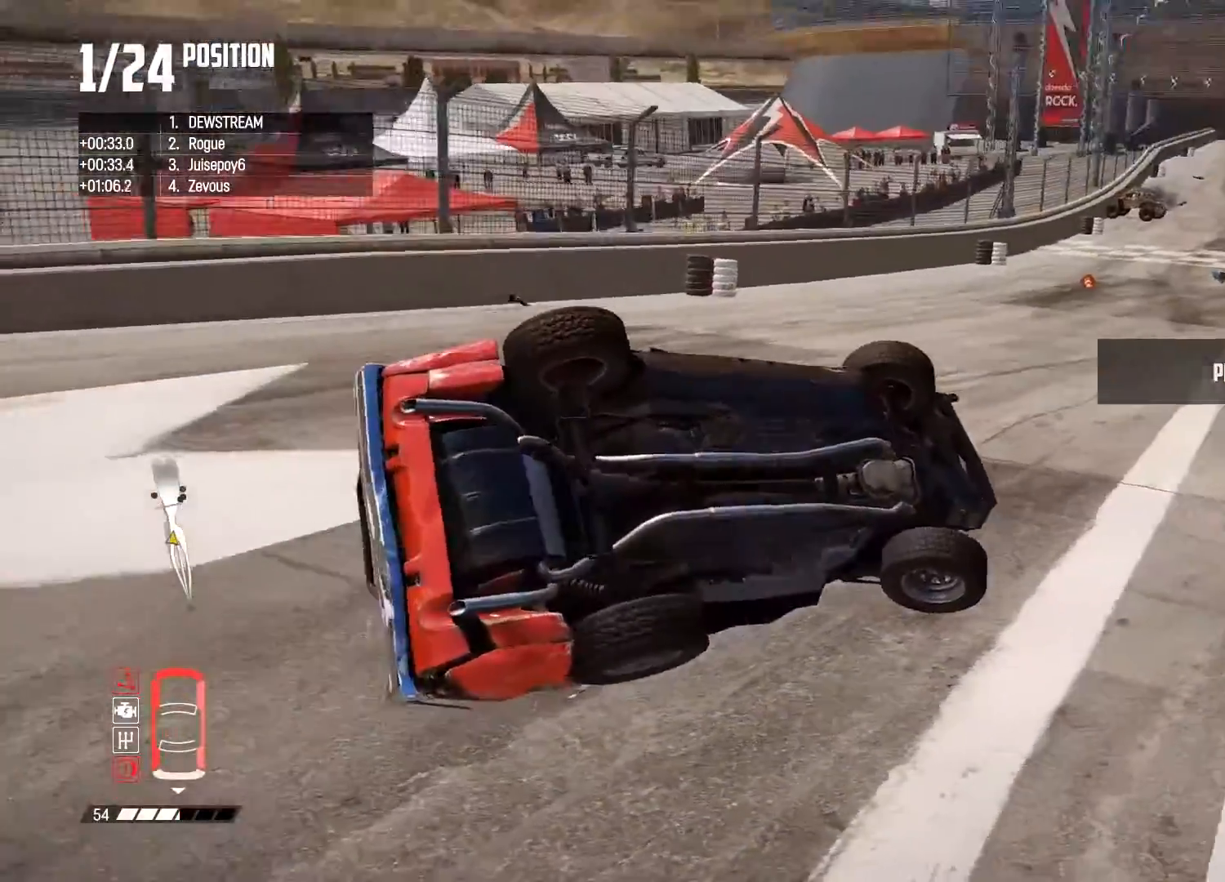
{"buttons": ["R2"], "left_stick": "left", "right_stick": "center", "events": []}
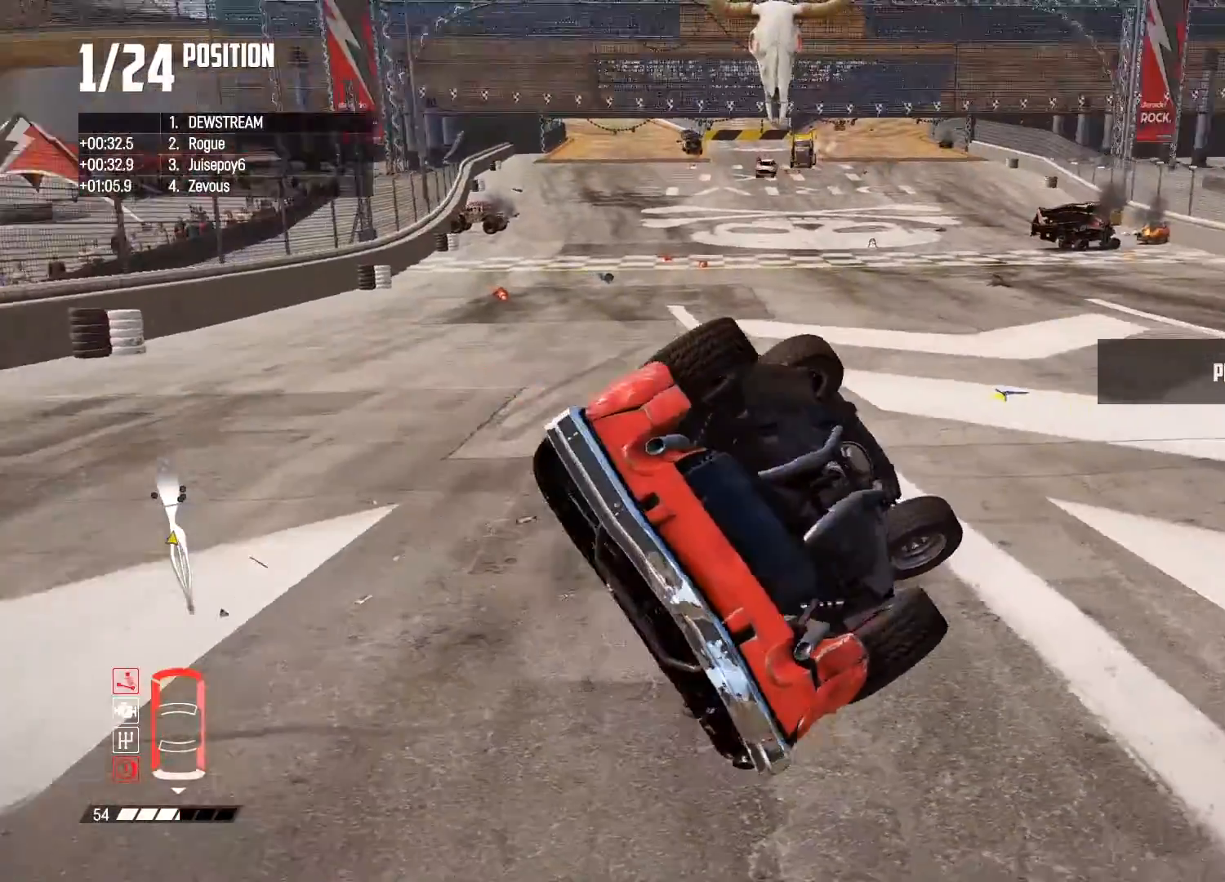
{"buttons": ["R2"], "left_stick": "center", "right_stick": "center", "events": [[433, "X", "down"], [433, "left_stick", "center"], [500, "X", "up"]]}